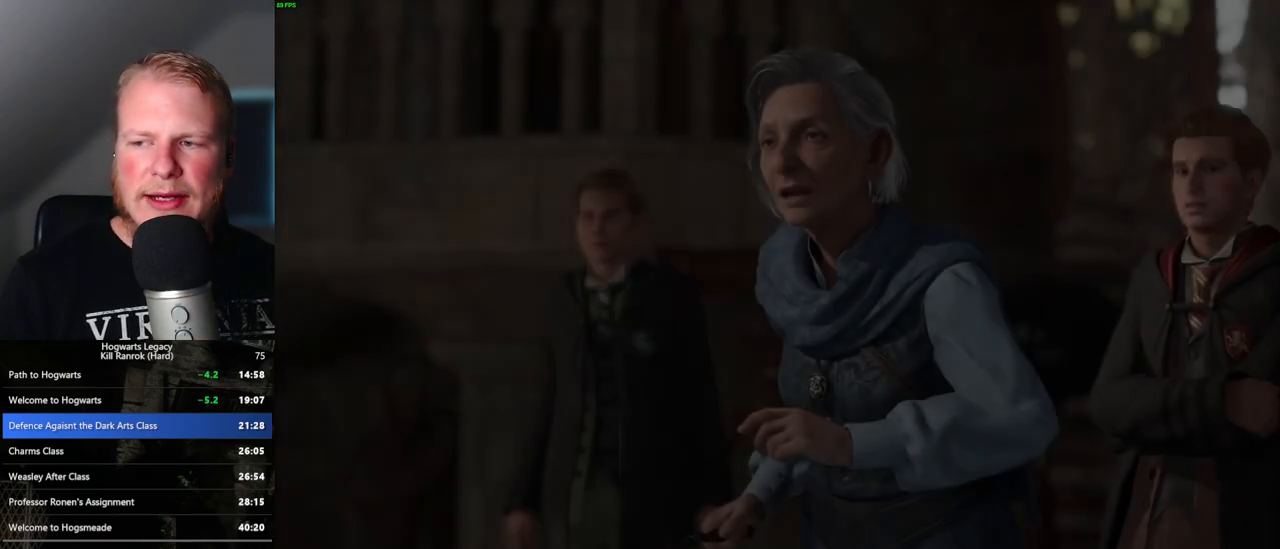
Gameplay with keyboard and mouse; each line is a JSON object with the keys and mouse buttons held at the frame after it. "events" lists presses ("down") and releases ("up") of ".", "/", "0", "1", "2", "3", "4", "5", "6", "7", "8", "9", "a", "alt_l", "alt_r", "b", "backslash", "backspace", "c", "caps_lock", "comma", "ctrl_l", "ctrl_r", "d", "e", "equals", "escape", "f", "f1", "f10", "f11", "f12", "f2", "f3", "f4", "f5", "f6", "f7", "f8", "f9", "g", "h", "i", "j", "k", "l", "lbracket", "m", "minus", "n", "o", "p", "q", "quote", "r", "rbracket", "return", "s", "semicolon", "shift_l", "shift_r", "space", "super", "t", "tab", "tilde", "u", "v", "w", "x", "y", "z", "mouse_left", "mouse_wheel", "mouse_right", "mouse_mb4" and "mouse_mb5" between this image and that frame as [ms after this image, input, new state], when the widget could be followed in between. "mouse_left", "mouse_wheel", "mouse_right", "mouse_mb4", "mouse_mb5" = the "left", "wheel", "right", "mb4", "mb5" buttons of the "mouse" list. No other keys are recorded. "wheel" means that the mouse wheel is clicked or scrolled. Mouse movement is not recorded.
{"keys": [], "mouse": [], "events": [[67, "q", "down"], [450, "q", "up"]]}
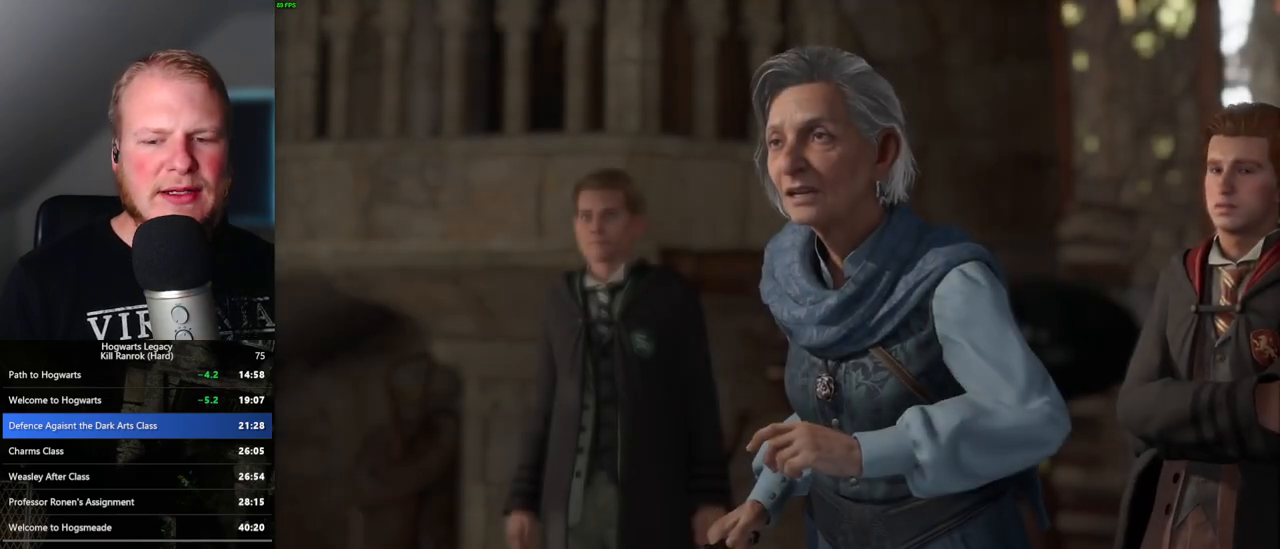
{"keys": ["q"], "mouse": [], "events": [[33, "q", "down"], [267, "q", "up"], [333, "q", "down"]]}
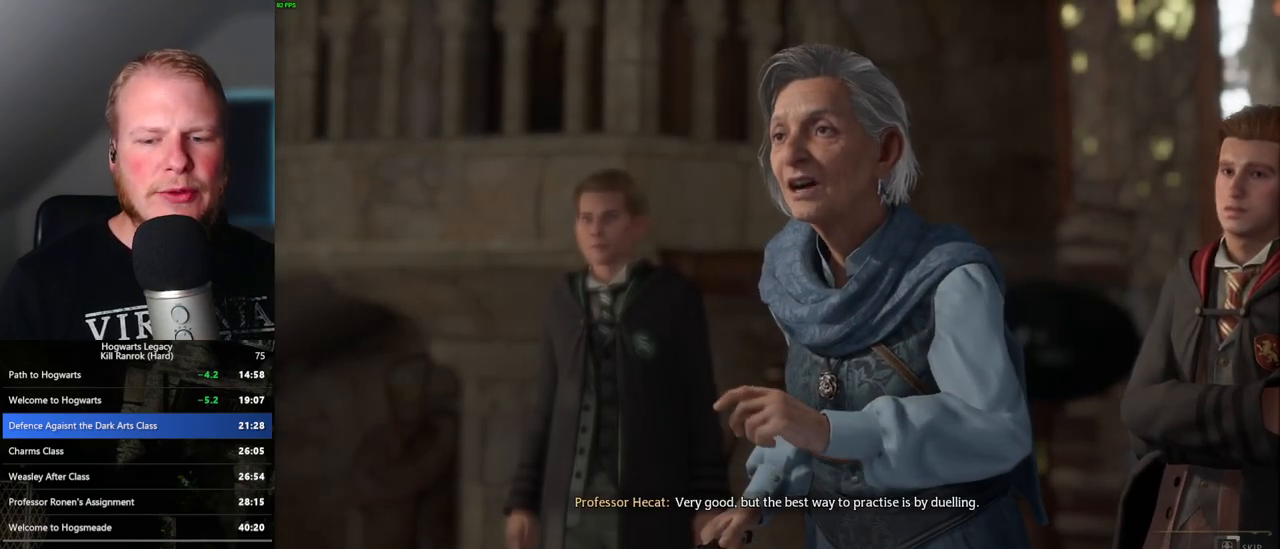
{"keys": ["q"], "mouse": [], "events": []}
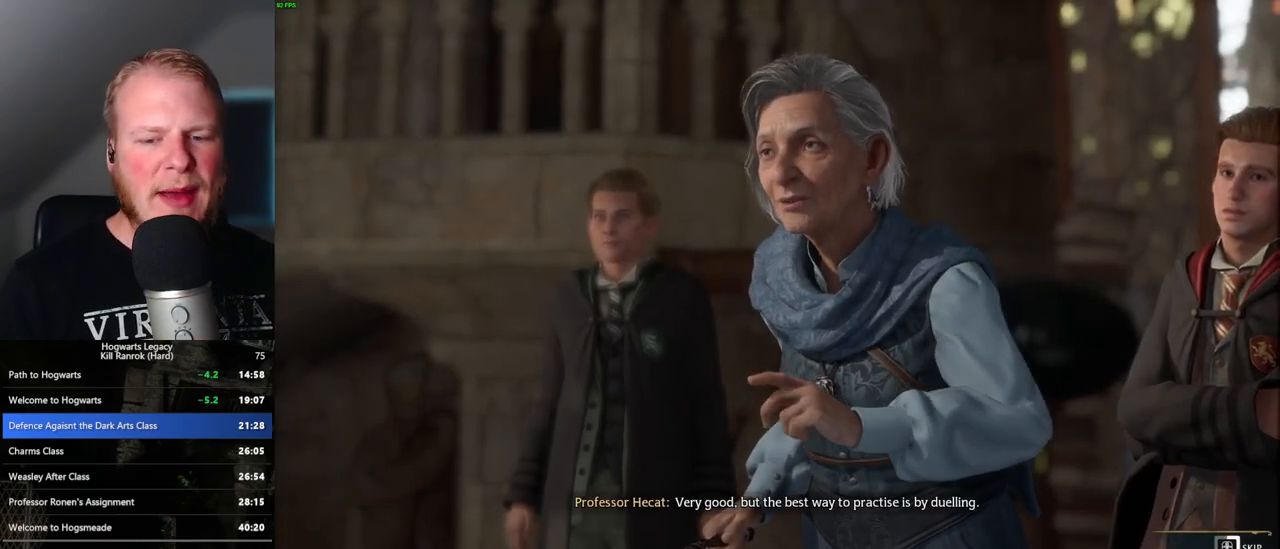
{"keys": ["q"], "mouse": [], "events": []}
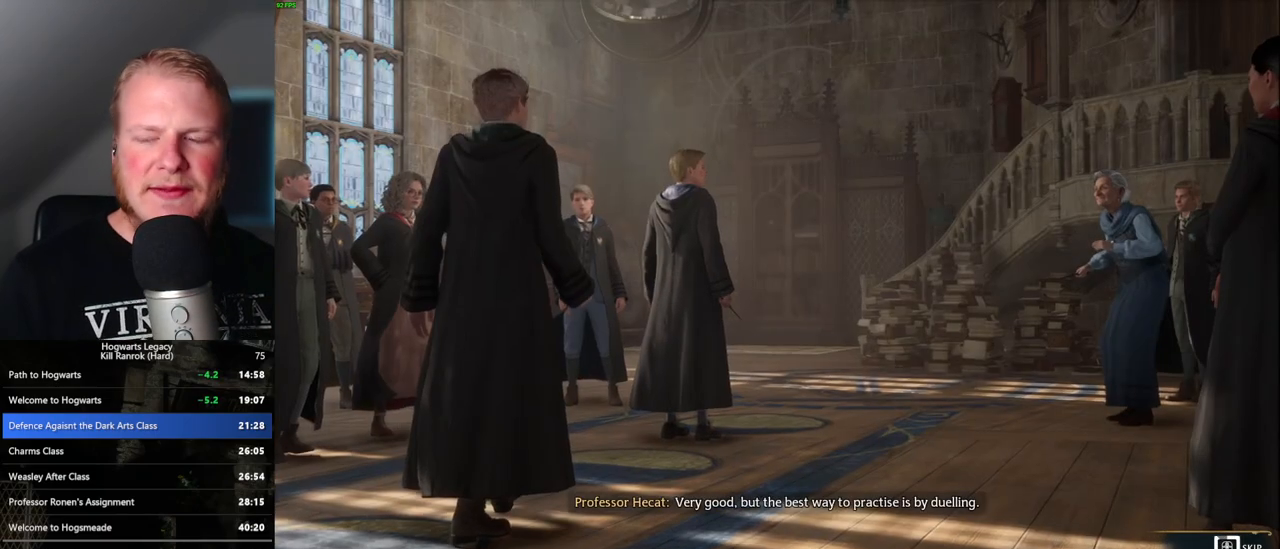
{"keys": ["q"], "mouse": [], "events": []}
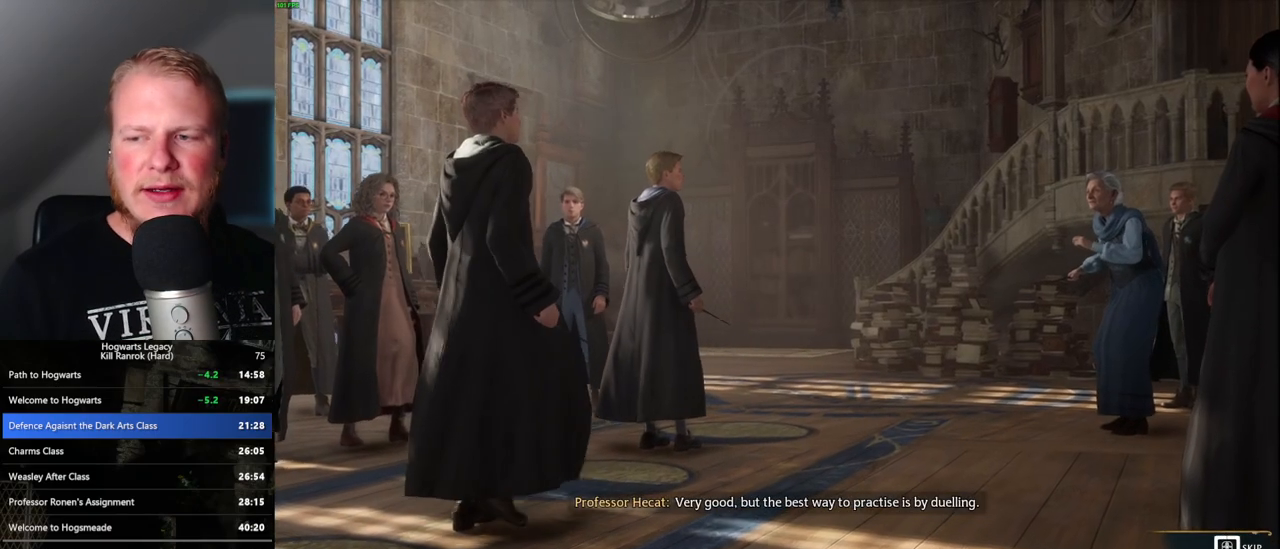
{"keys": ["q"], "mouse": [], "events": []}
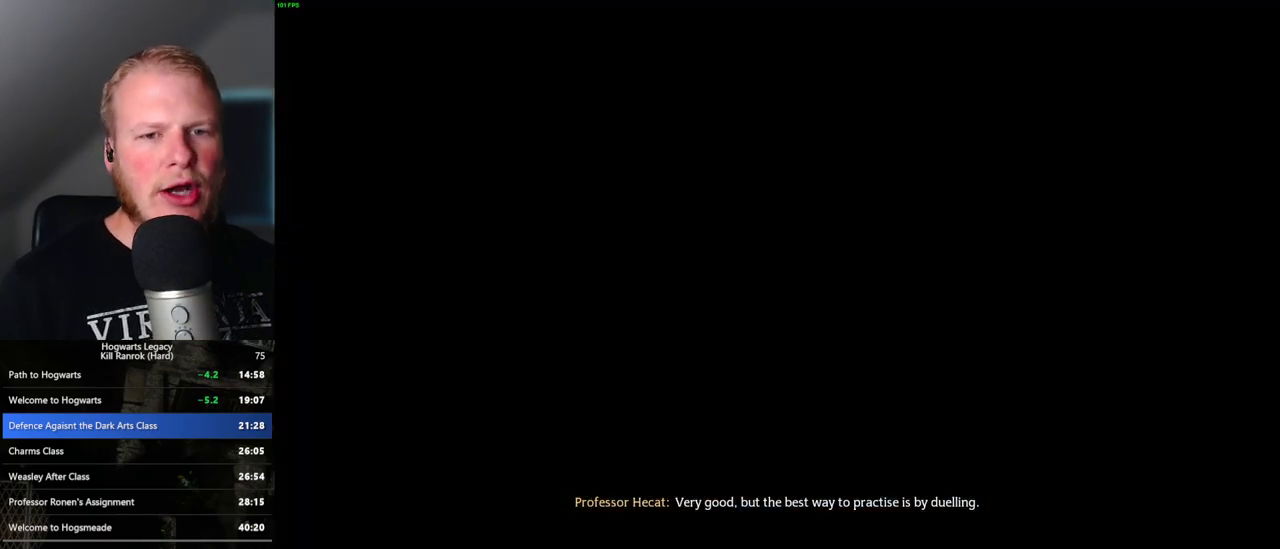
{"keys": [], "mouse": [], "events": [[267, "q", "up"]]}
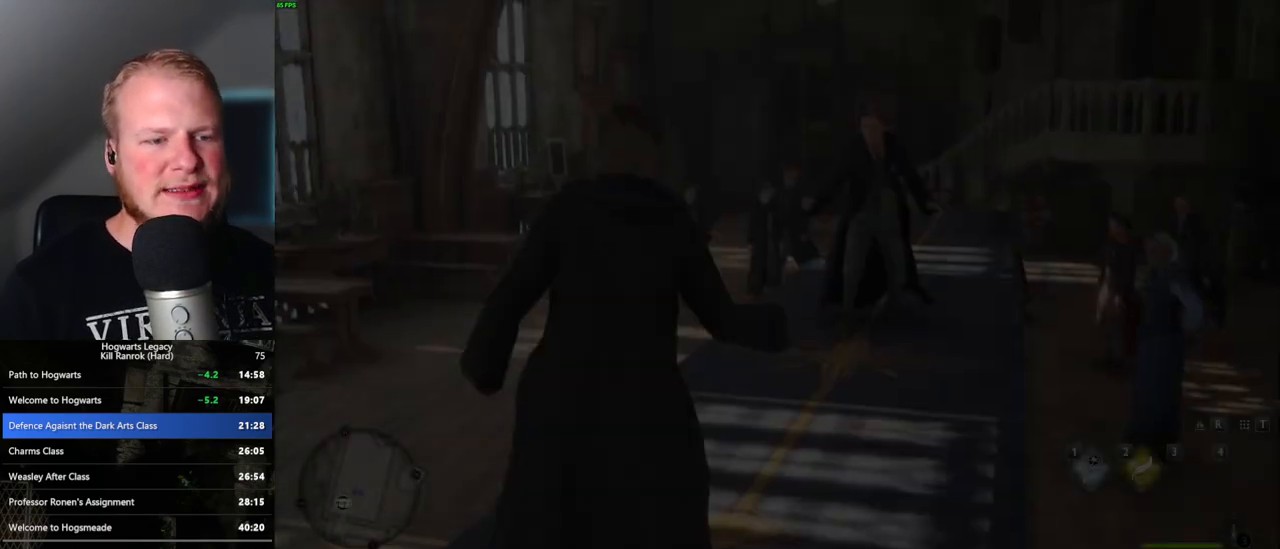
{"keys": ["w"], "mouse": [], "events": [[417, "w", "down"]]}
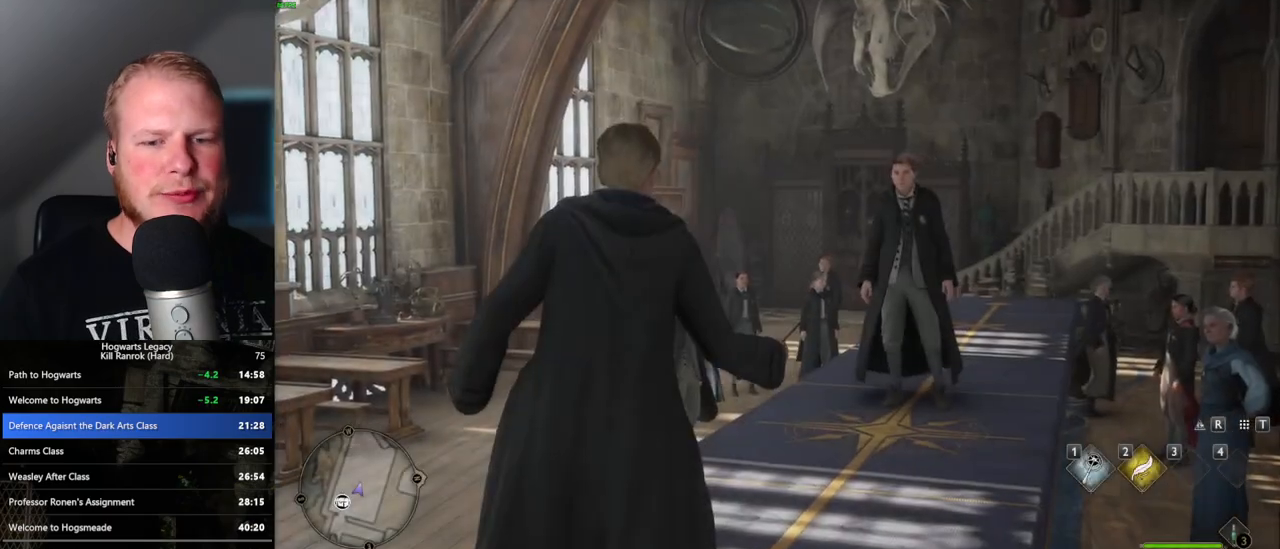
{"keys": [], "mouse": [], "events": [[317, "w", "up"]]}
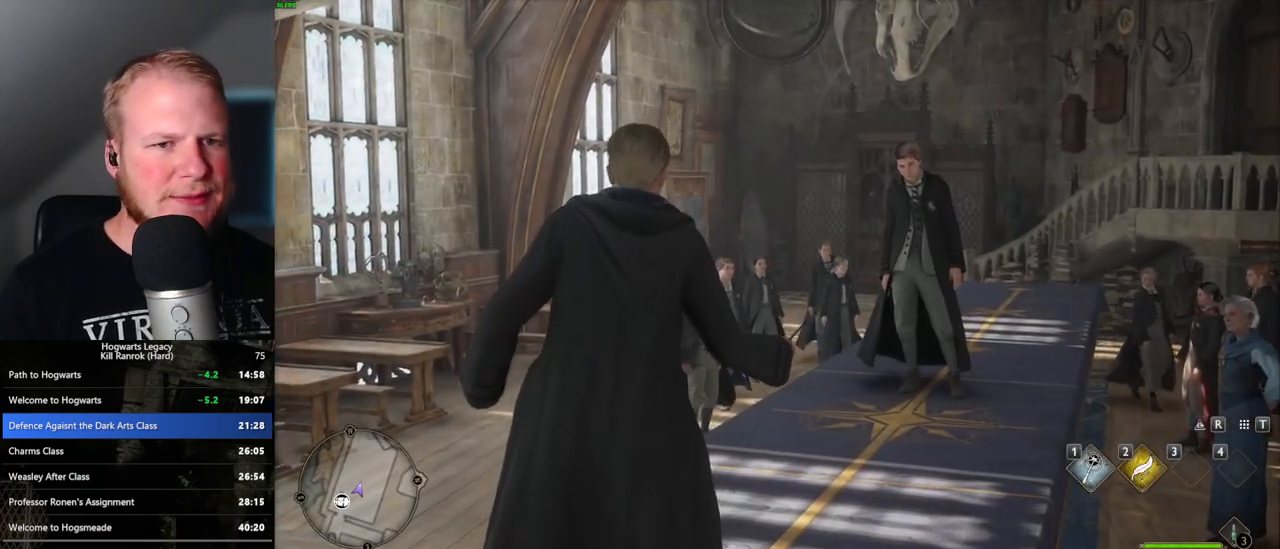
{"keys": ["w"], "mouse": [], "events": [[50, "w", "down"], [367, "w", "up"], [483, "w", "down"]]}
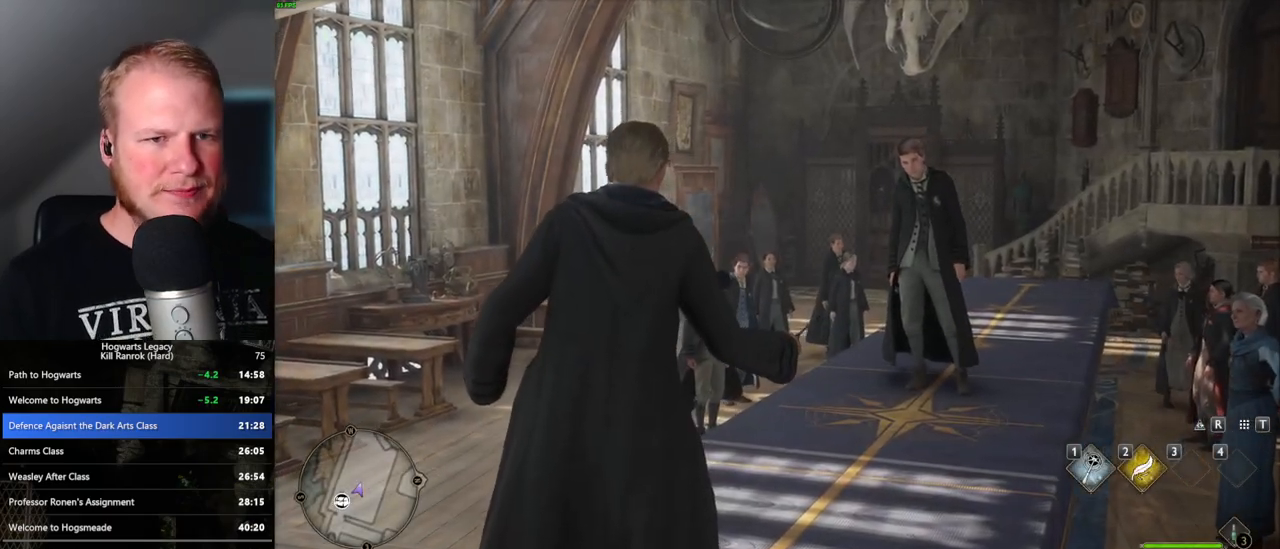
{"keys": ["w"], "mouse": [], "events": [[117, "w", "up"], [283, "w", "down"], [367, "w", "up"], [483, "w", "down"]]}
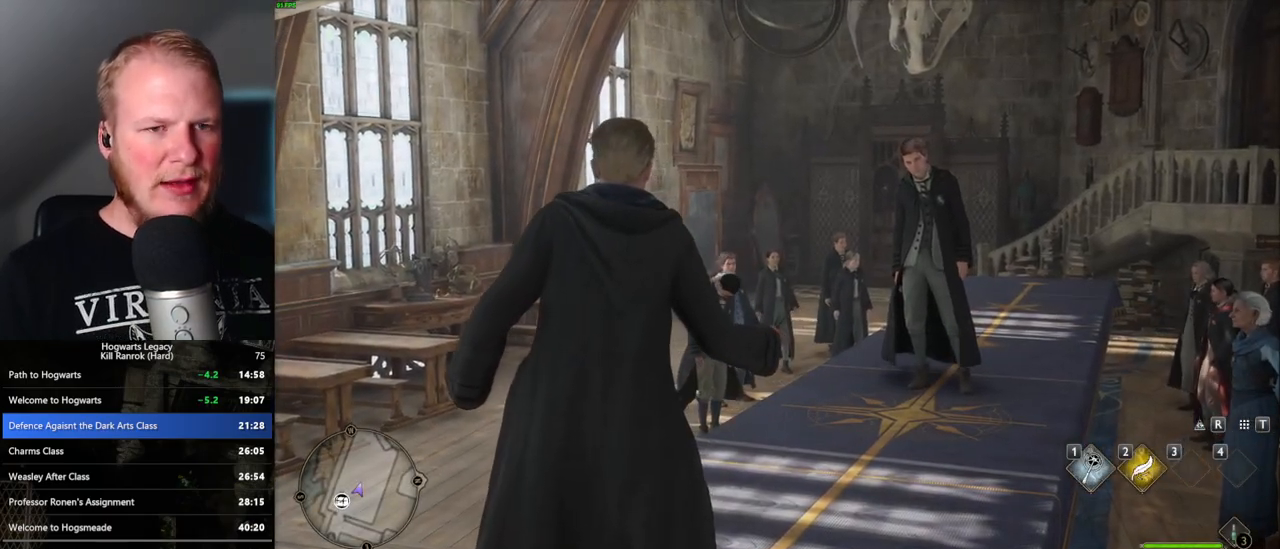
{"keys": ["w"], "mouse": [], "events": [[33, "w", "up"], [217, "w", "down"], [317, "w", "up"], [333, "w", "down"]]}
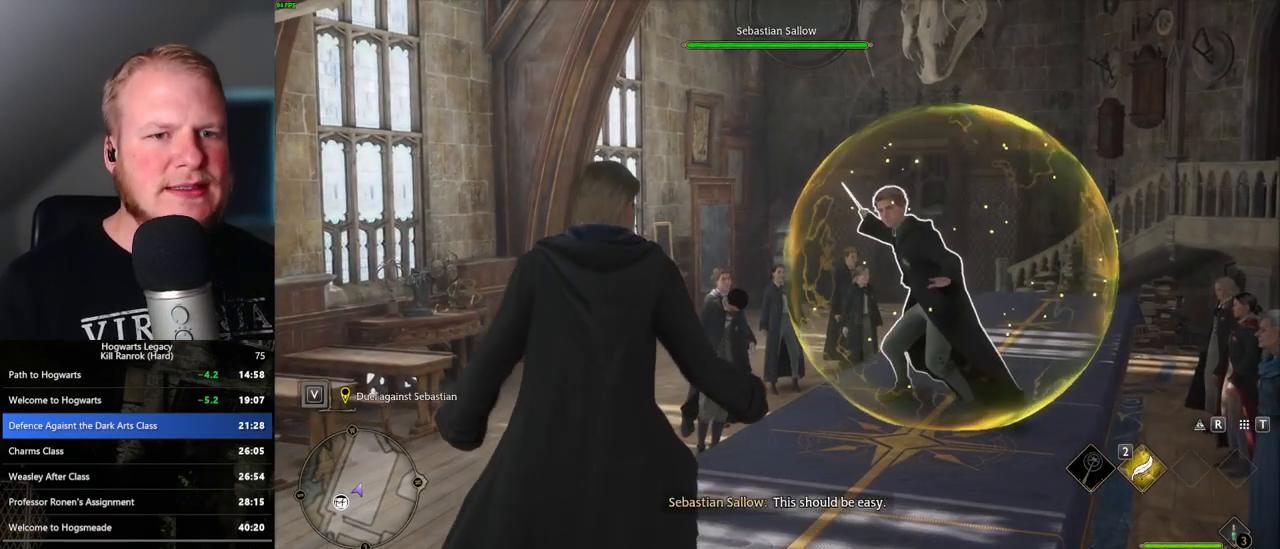
{"keys": ["w"], "mouse": [], "events": []}
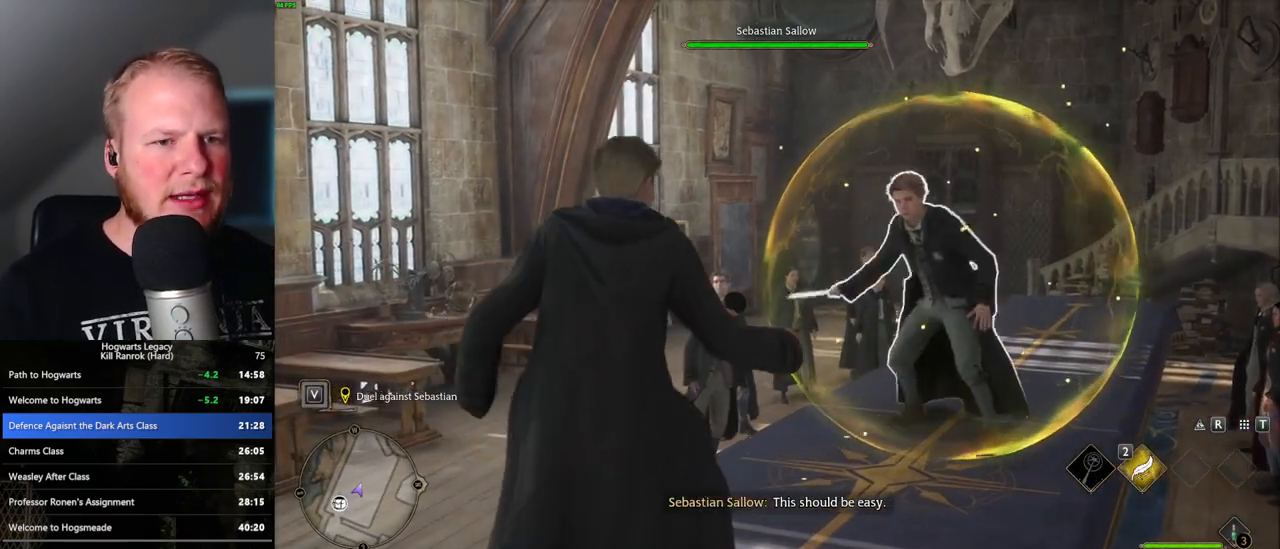
{"keys": ["w"], "mouse": [], "events": []}
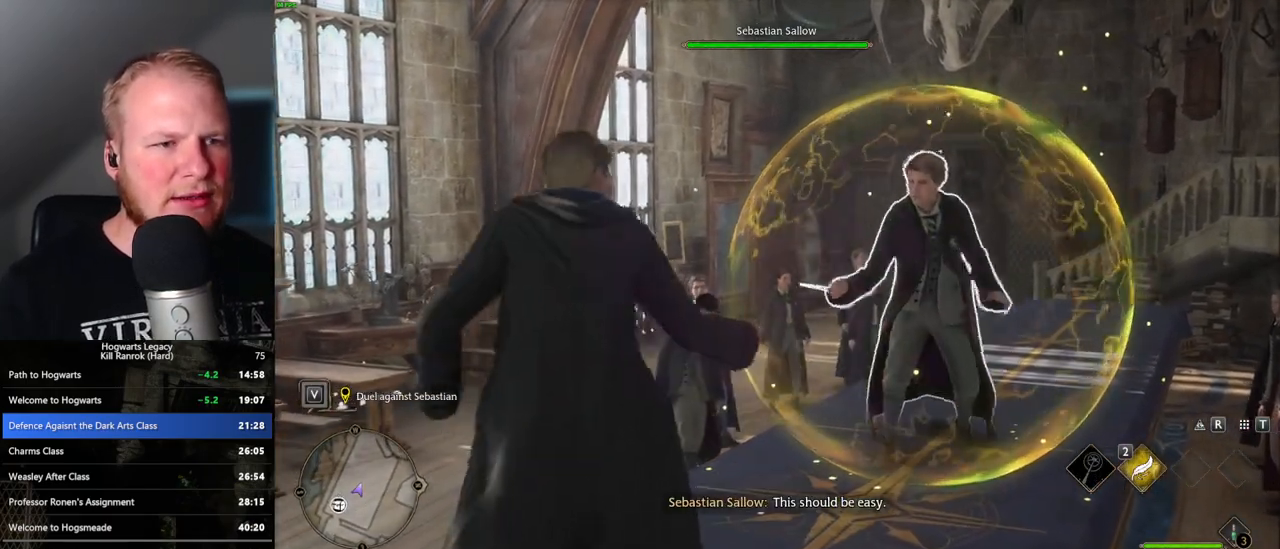
{"keys": [], "mouse": [], "events": [[200, "w", "up"]]}
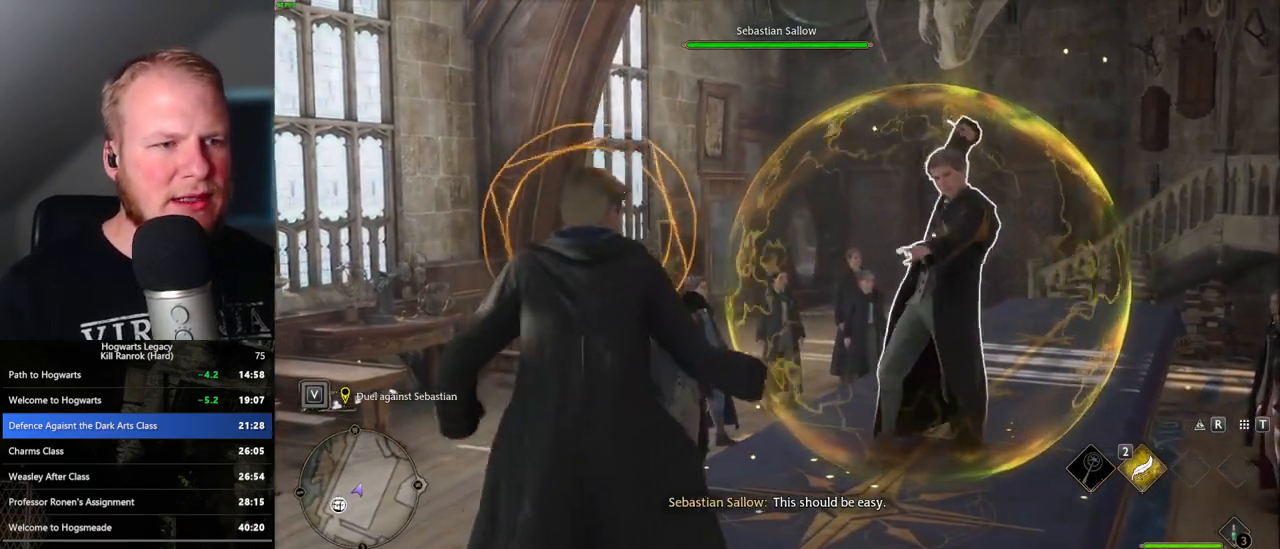
{"keys": [], "mouse": [], "events": [[150, "q", "down"], [283, "q", "up"]]}
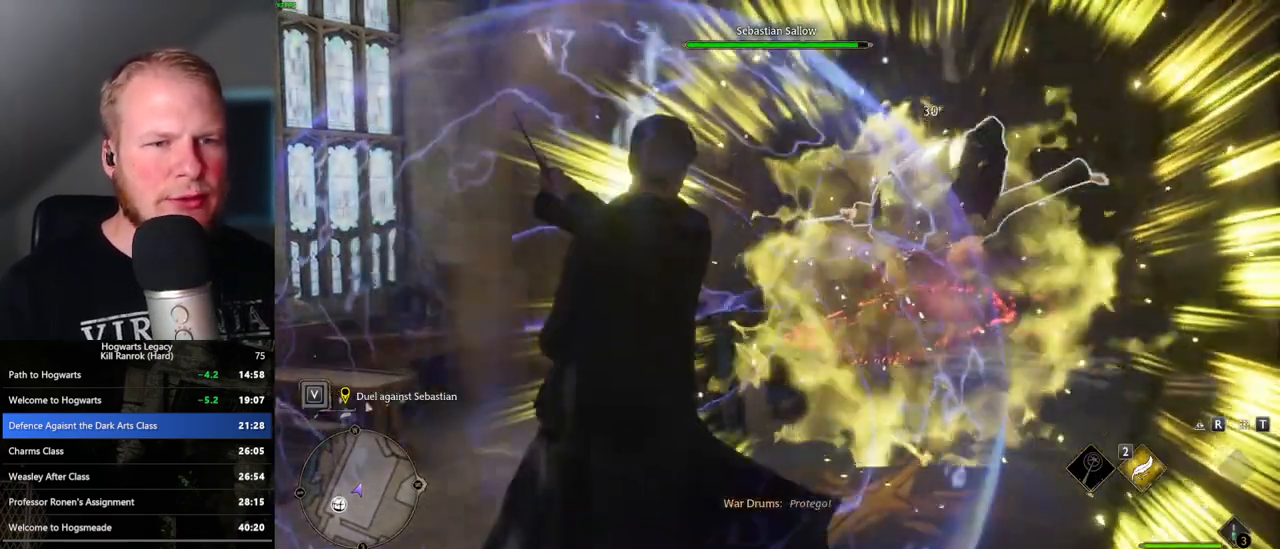
{"keys": [], "mouse": ["left"], "events": [[267, "mouse_left", "down"], [400, "mouse_left", "up"], [467, "mouse_left", "down"]]}
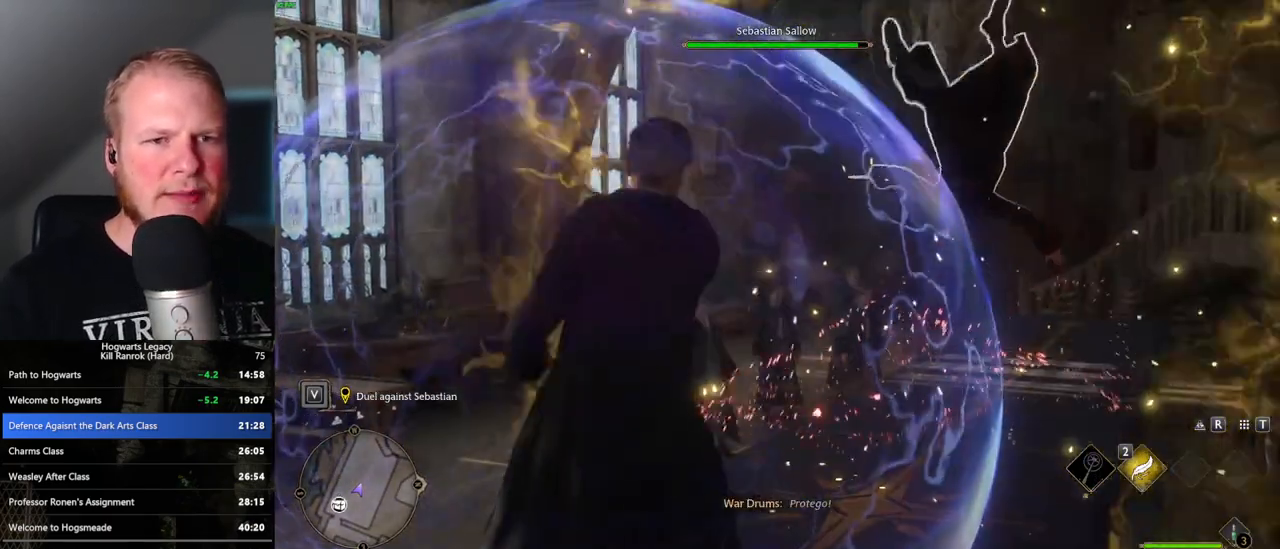
{"keys": [], "mouse": ["left"], "events": [[83, "mouse_left", "up"], [150, "mouse_left", "down"], [267, "mouse_left", "up"], [333, "mouse_left", "down"], [433, "mouse_left", "up"], [500, "mouse_left", "down"]]}
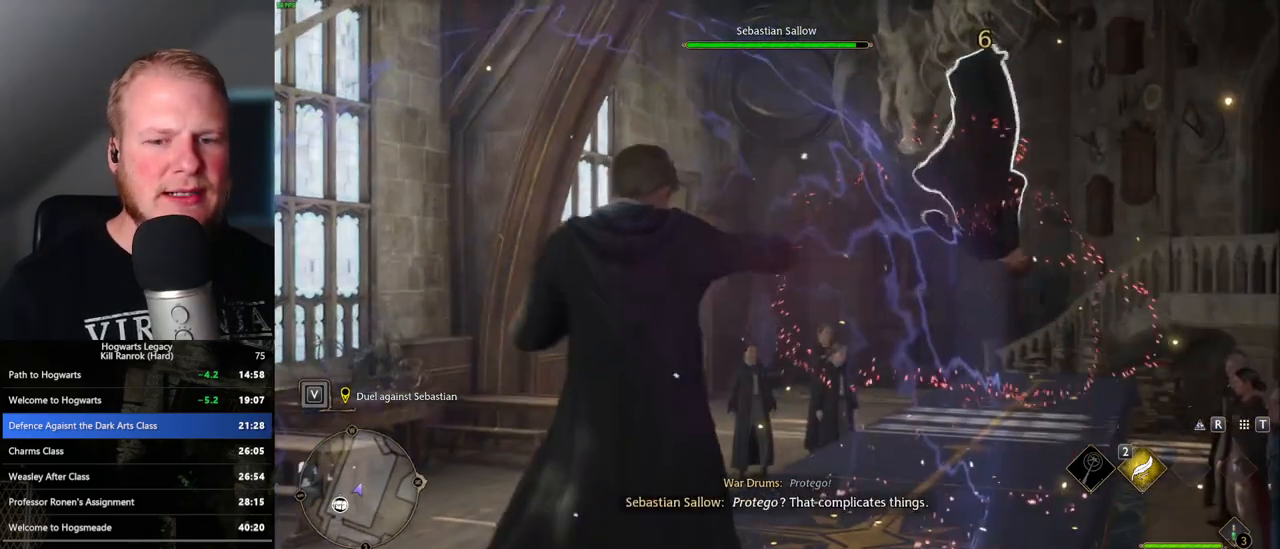
{"keys": [], "mouse": ["left"], "events": [[100, "mouse_left", "up"], [167, "mouse_left", "down"], [417, "mouse_left", "up"], [500, "mouse_left", "down"]]}
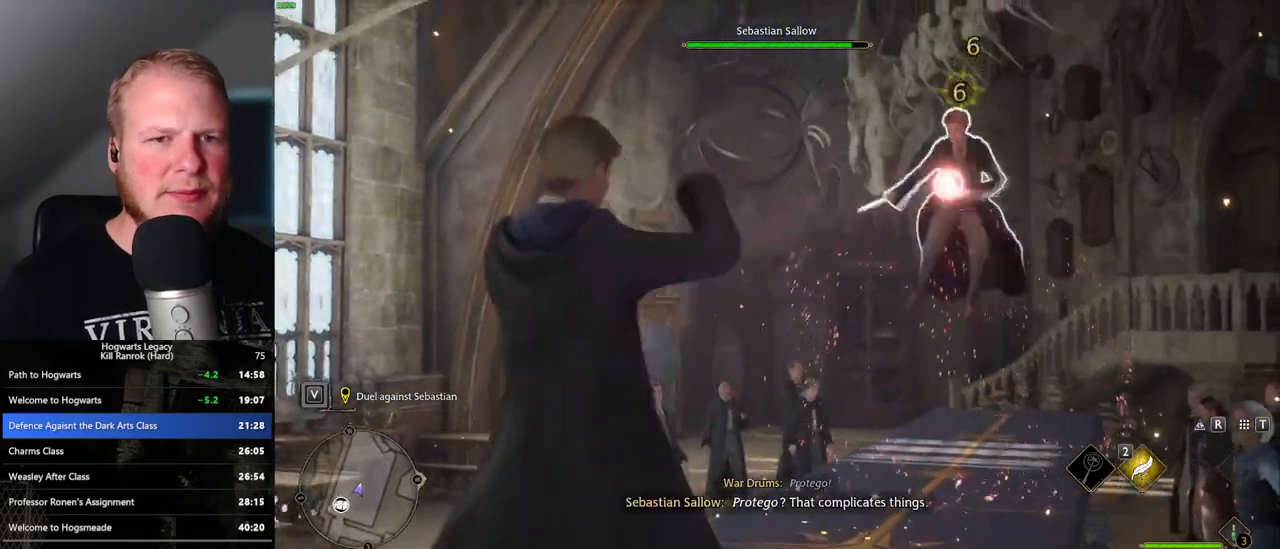
{"keys": [], "mouse": [], "events": [[100, "mouse_left", "up"]]}
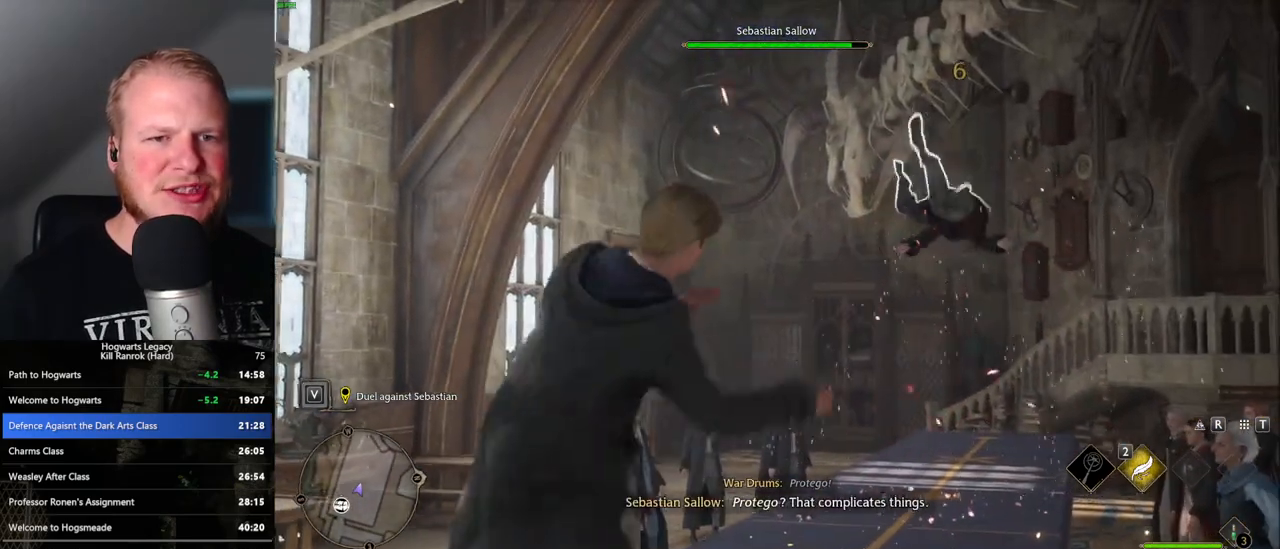
{"keys": [], "mouse": [], "events": [[333, "2", "down"], [450, "2", "up"]]}
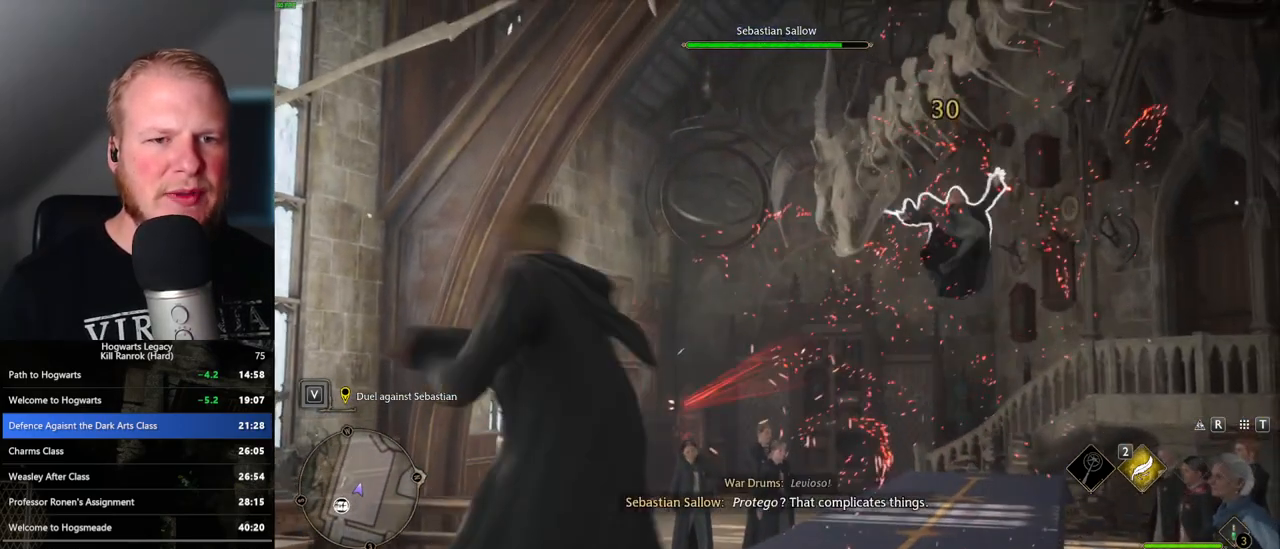
{"keys": [], "mouse": ["left"], "events": [[267, "mouse_left", "down"], [400, "mouse_left", "up"], [467, "mouse_left", "down"]]}
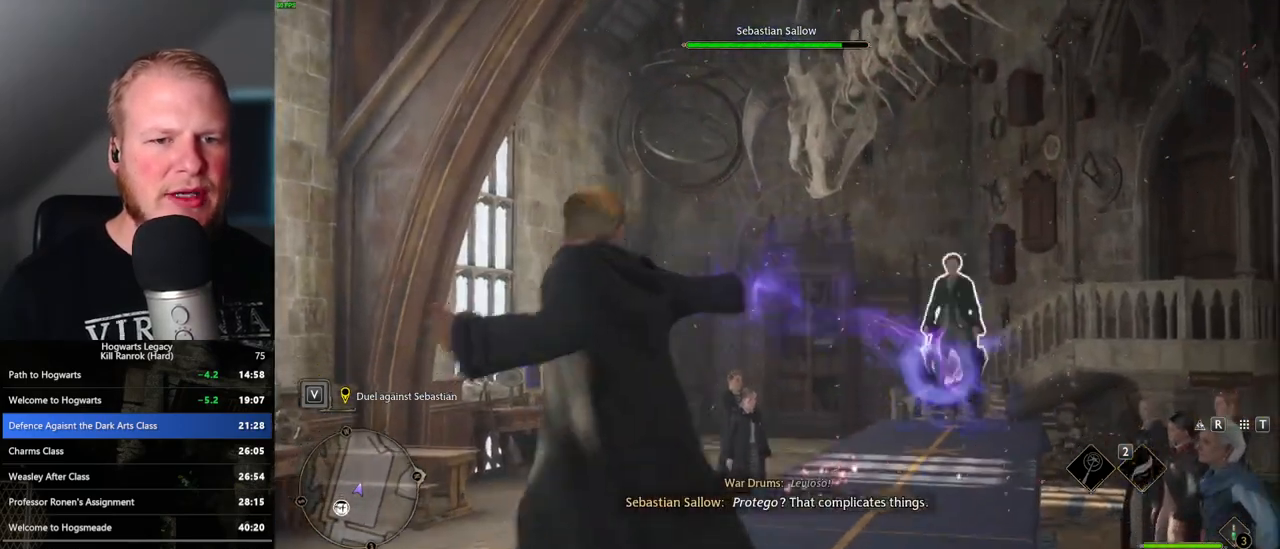
{"keys": [], "mouse": [], "events": [[83, "mouse_left", "up"], [150, "mouse_left", "down"], [267, "mouse_left", "up"], [333, "mouse_left", "down"], [450, "mouse_left", "up"]]}
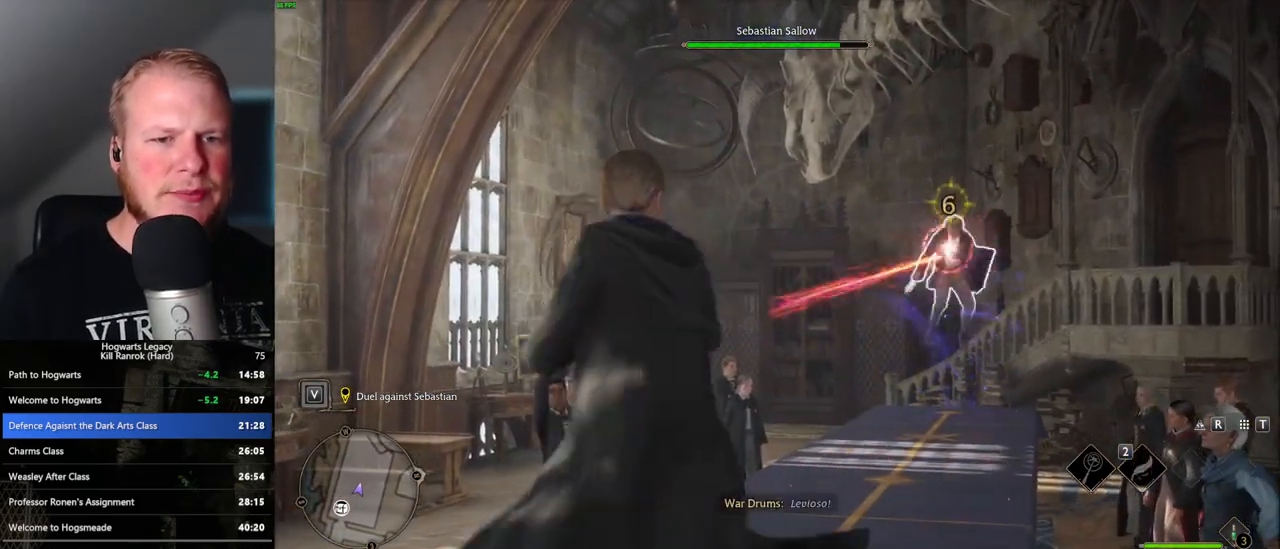
{"keys": [], "mouse": [], "events": [[17, "mouse_left", "down"], [117, "mouse_left", "up"], [200, "mouse_left", "down"], [283, "mouse_left", "up"], [367, "mouse_left", "down"], [467, "mouse_left", "up"]]}
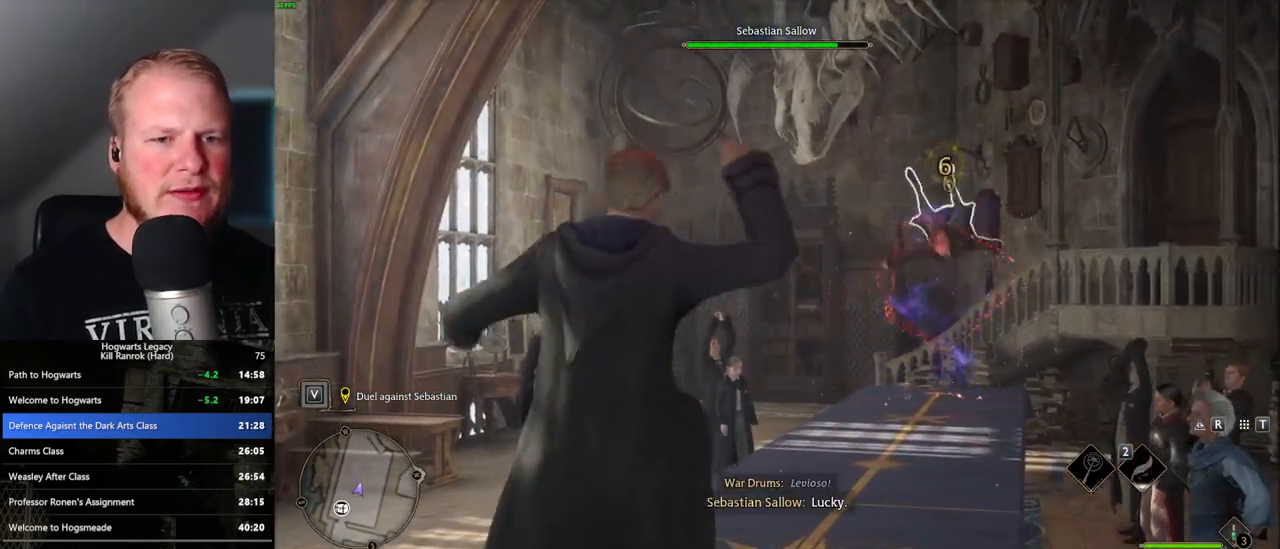
{"keys": [], "mouse": [], "events": [[50, "mouse_left", "down"], [133, "mouse_left", "up"], [200, "mouse_left", "down"], [300, "mouse_left", "up"], [367, "mouse_left", "down"], [483, "mouse_left", "up"]]}
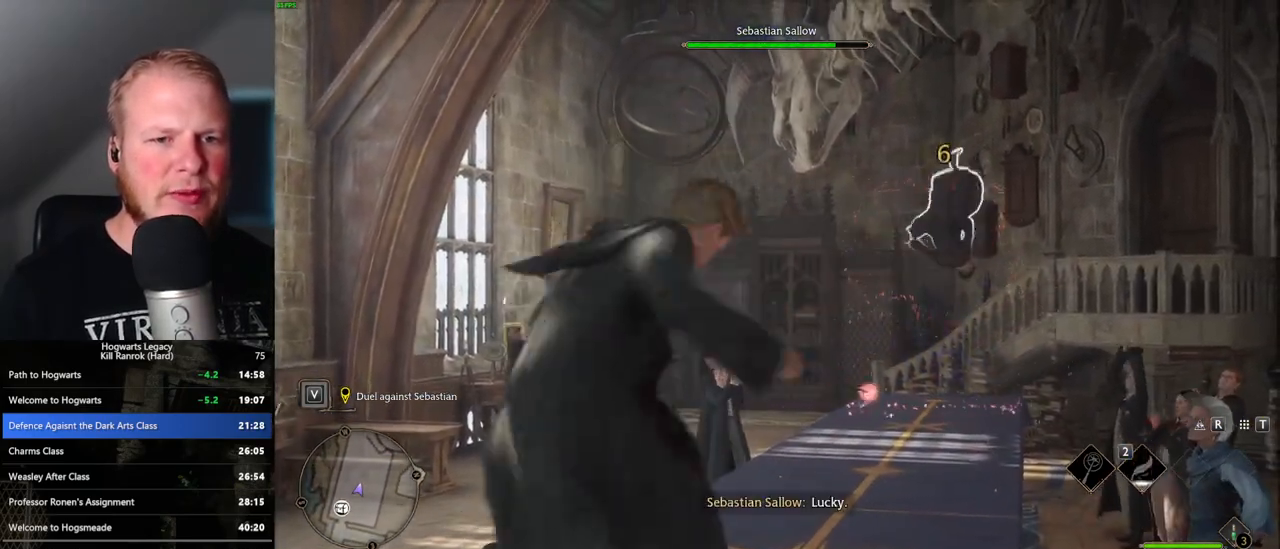
{"keys": [], "mouse": [], "events": []}
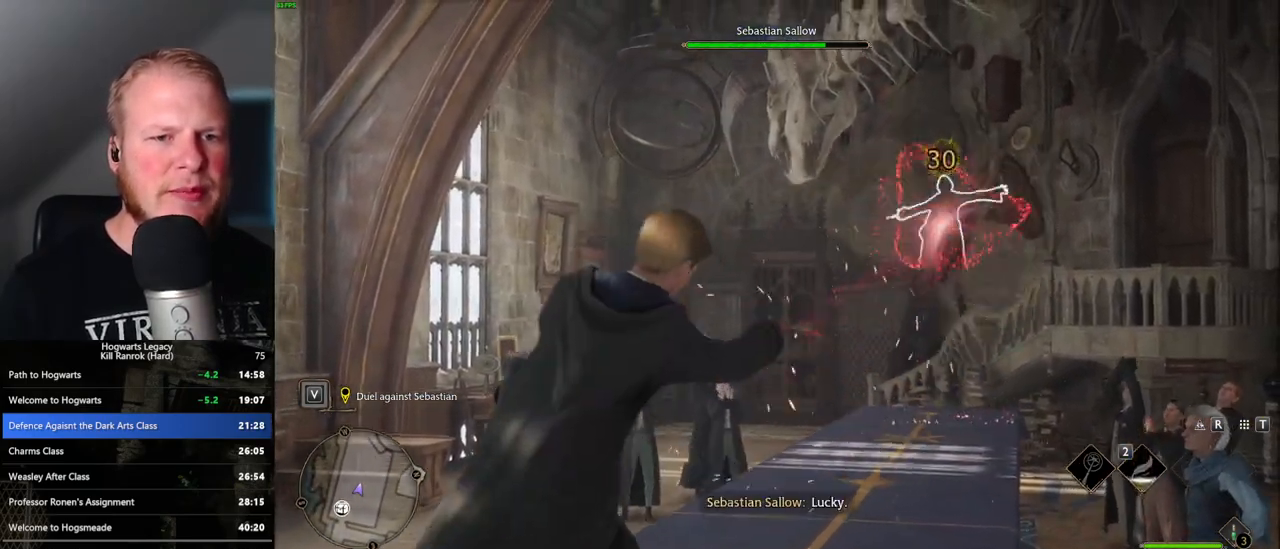
{"keys": [], "mouse": [], "events": []}
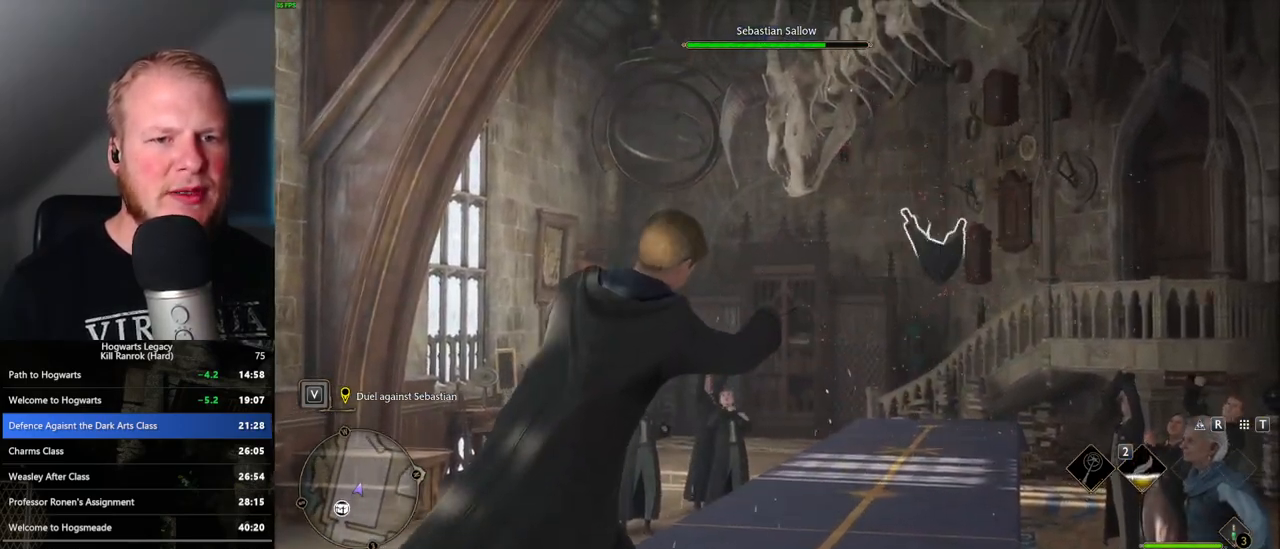
{"keys": [], "mouse": [], "events": []}
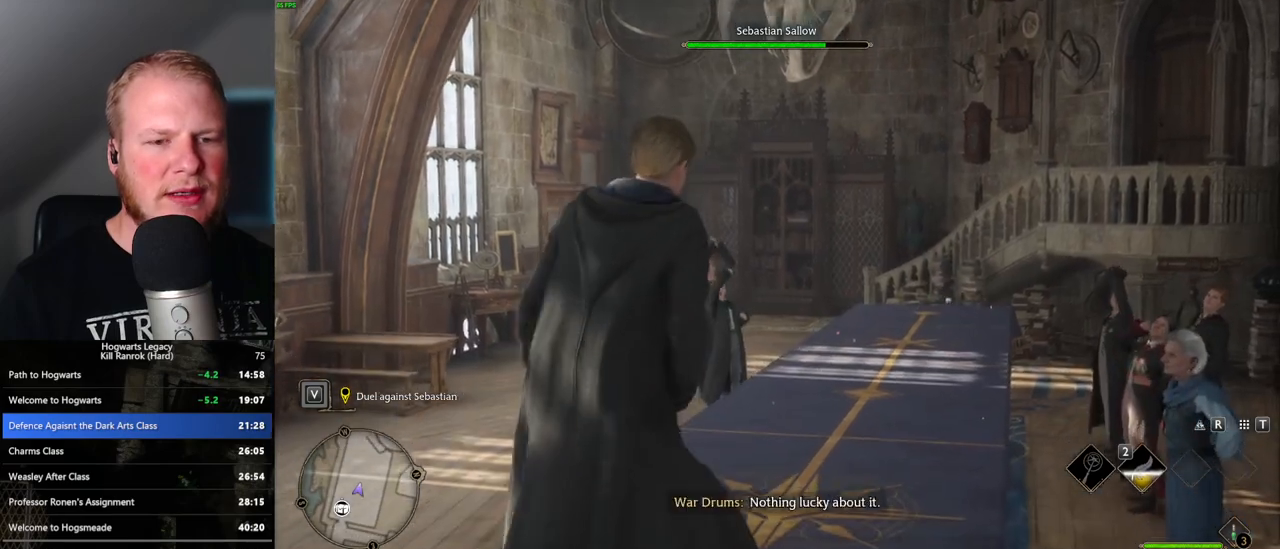
{"keys": [], "mouse": [], "events": []}
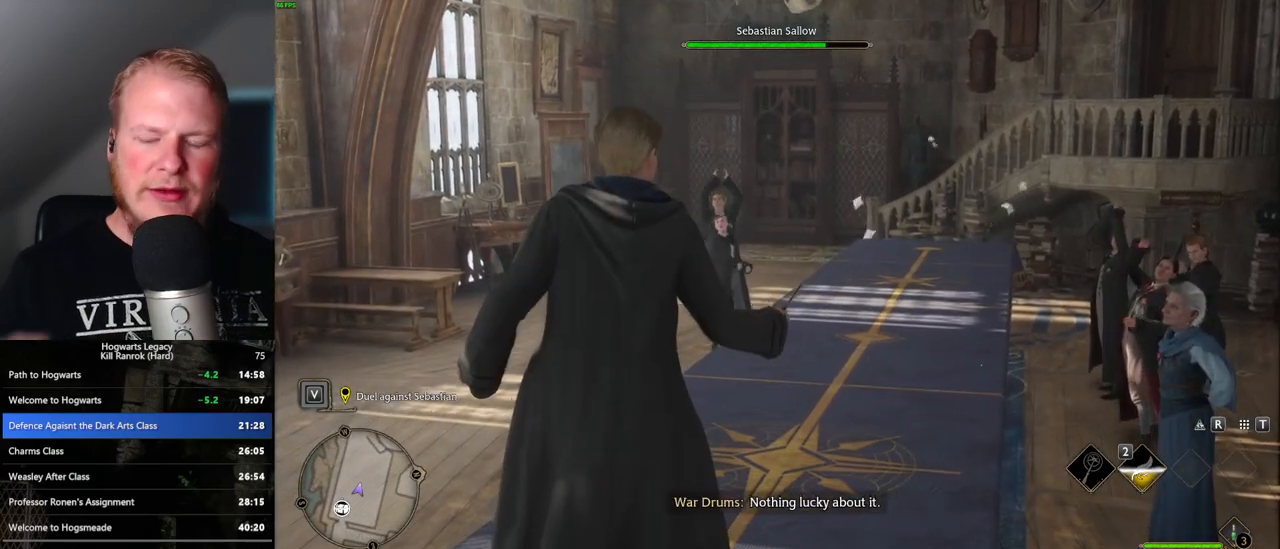
{"keys": [], "mouse": [], "events": []}
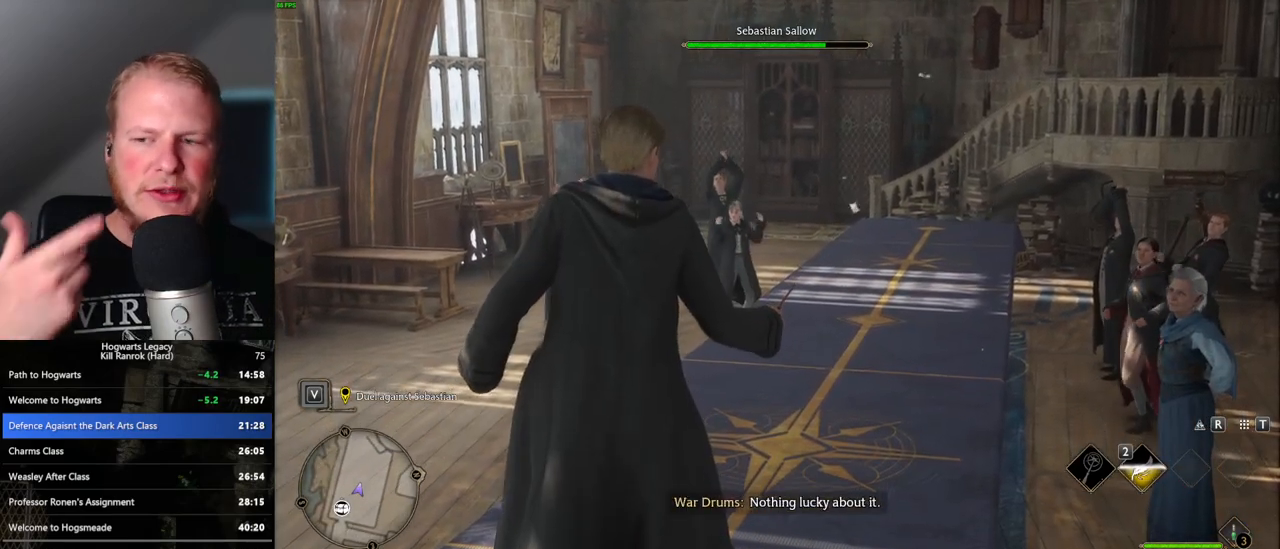
{"keys": [], "mouse": [], "events": []}